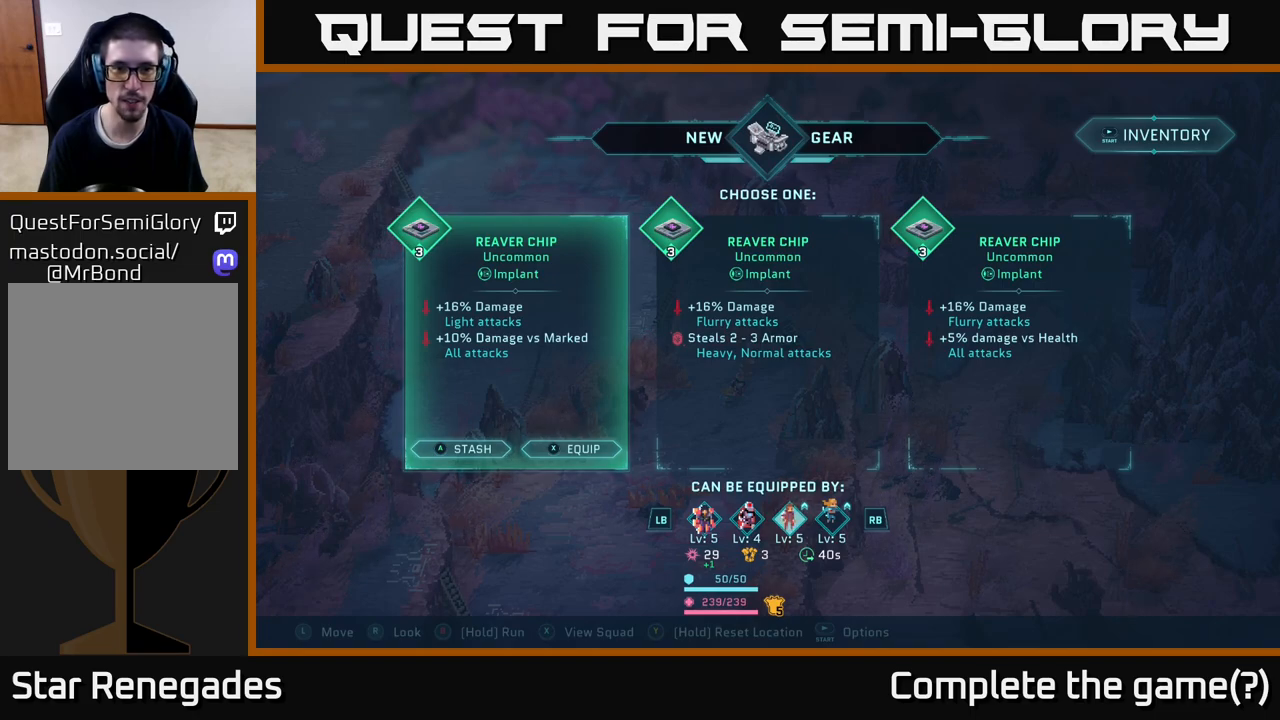
Gameplay with a controller (Xbox layout); each line is a JSON object with the inputs held at the frame after it. "events" lists button and stick changes between this image and that frame as [ms after this image, input, new state], when the widget could be followed in between.
{"buttons": ["X"], "left_stick": "center", "right_stick": "center", "events": [[450, "X", "down"]]}
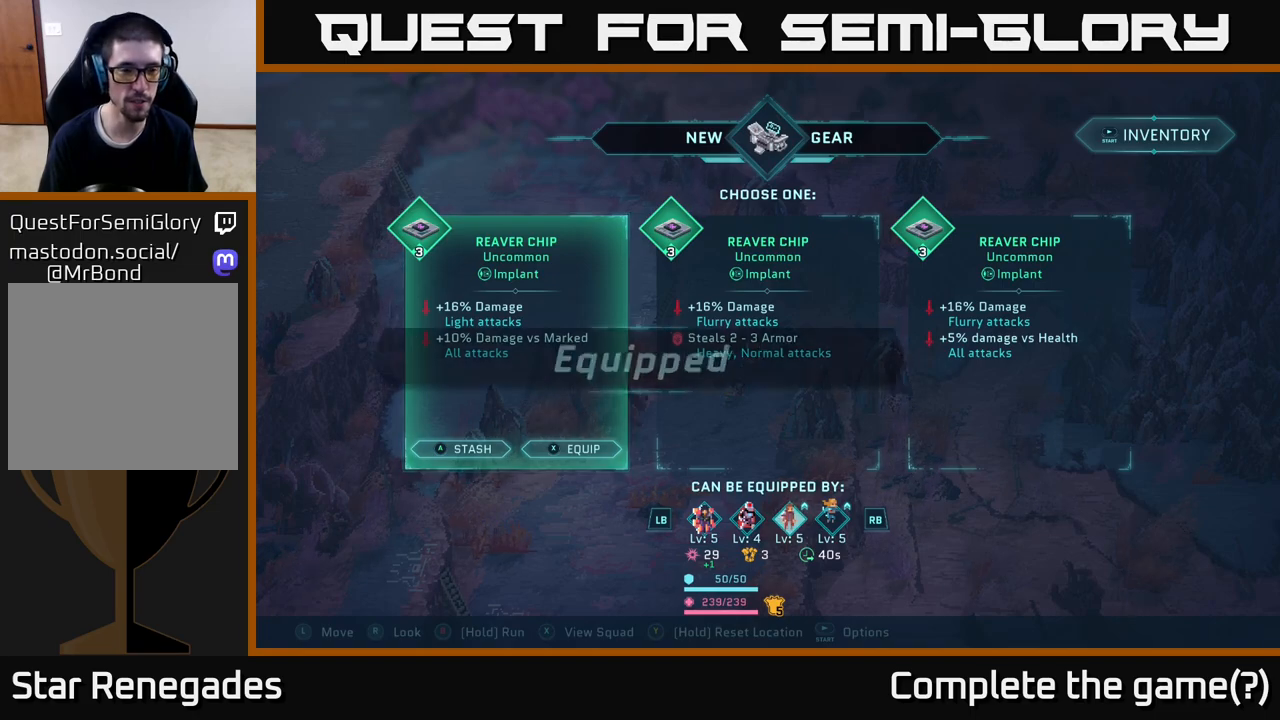
{"buttons": [], "left_stick": "center", "right_stick": "center", "events": [[33, "X", "up"]]}
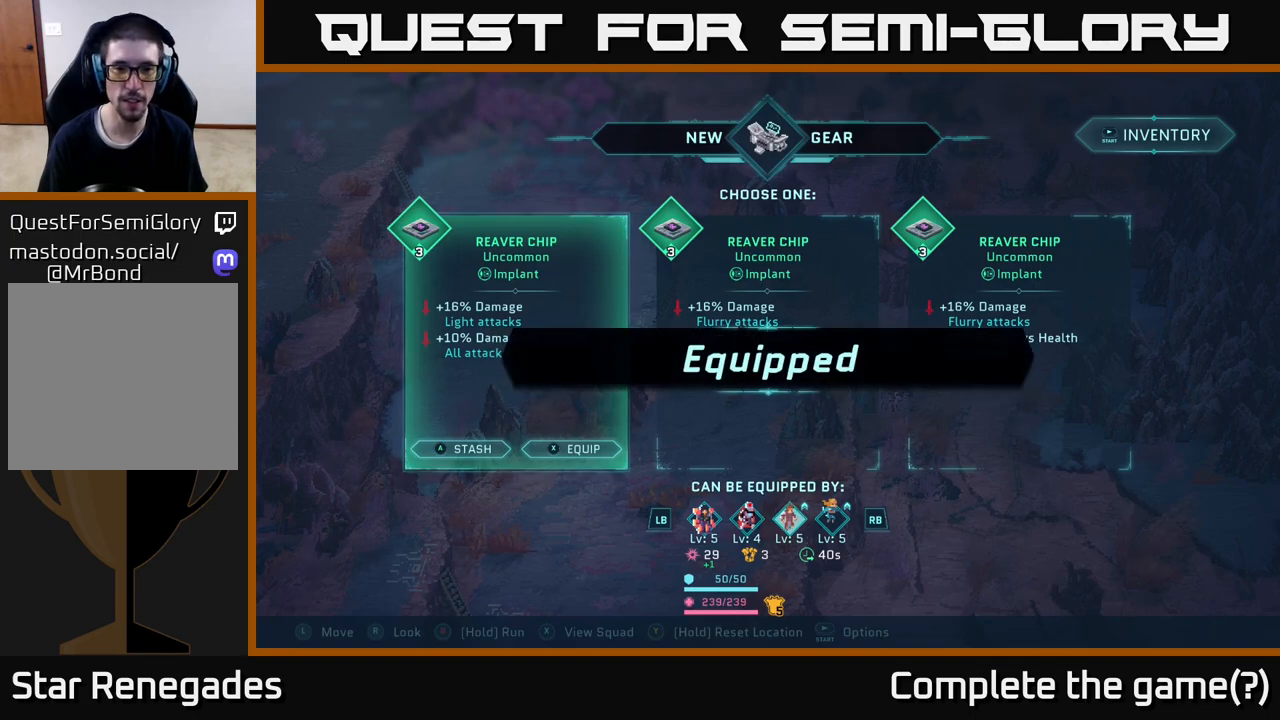
{"buttons": [], "left_stick": "center", "right_stick": "center", "events": []}
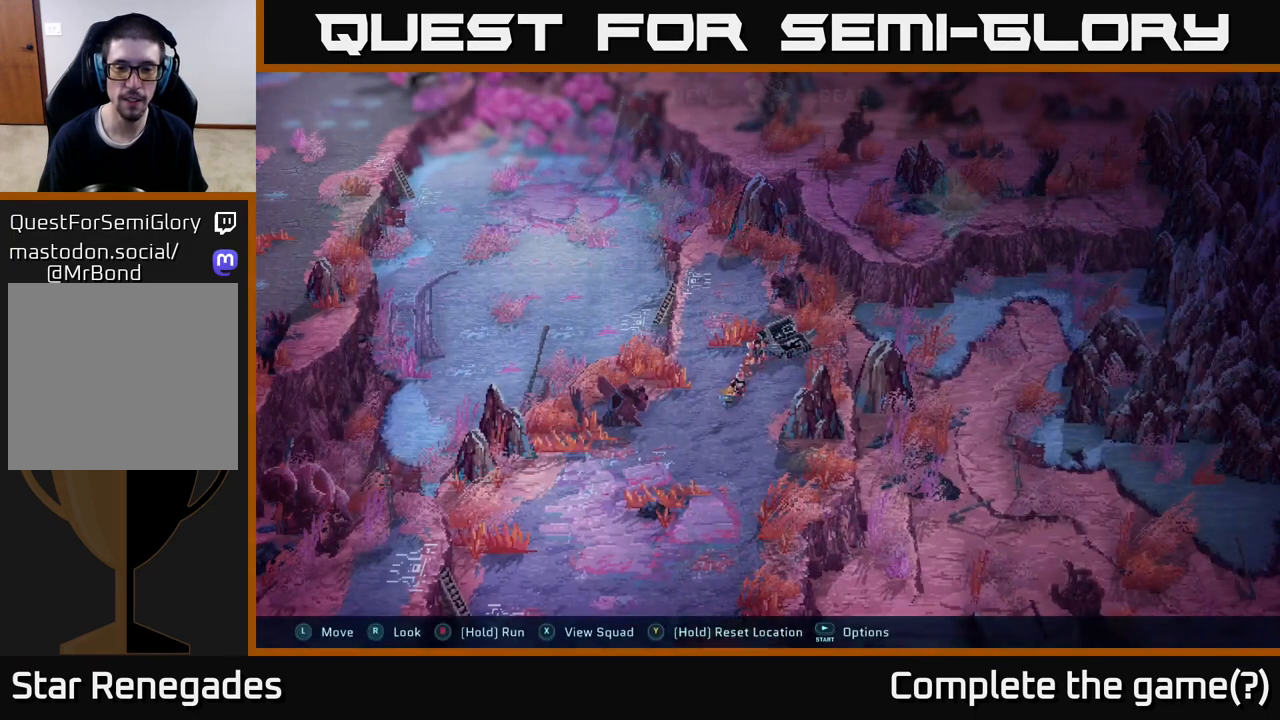
{"buttons": [], "left_stick": "center", "right_stick": "center", "events": []}
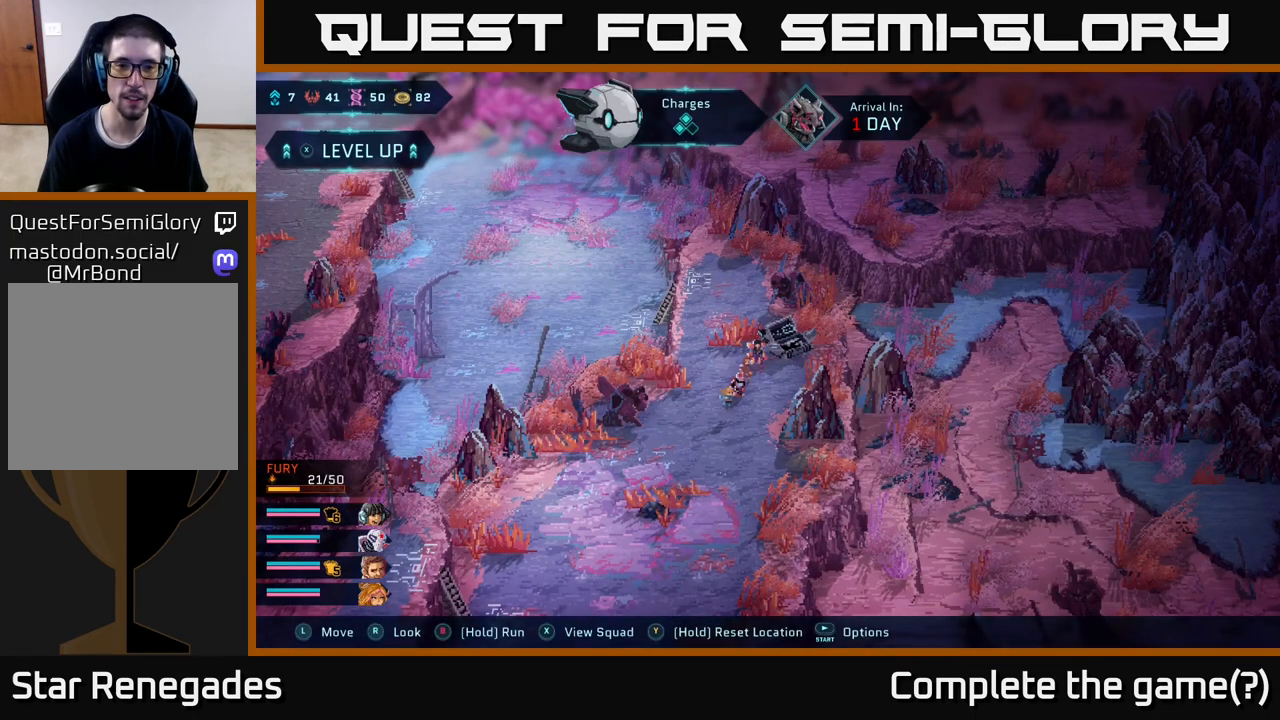
{"buttons": [], "left_stick": "down", "right_stick": "center", "events": [[183, "left_stick", "down"]]}
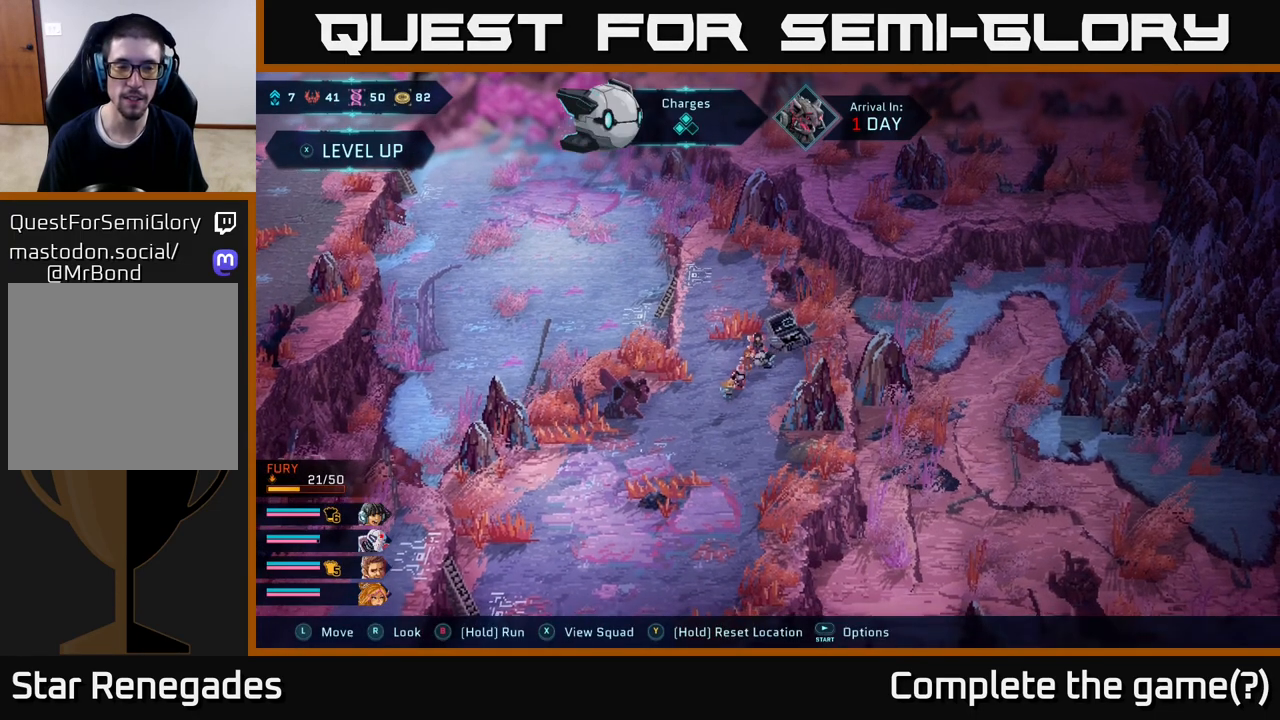
{"buttons": [], "left_stick": "down", "right_stick": "center", "events": []}
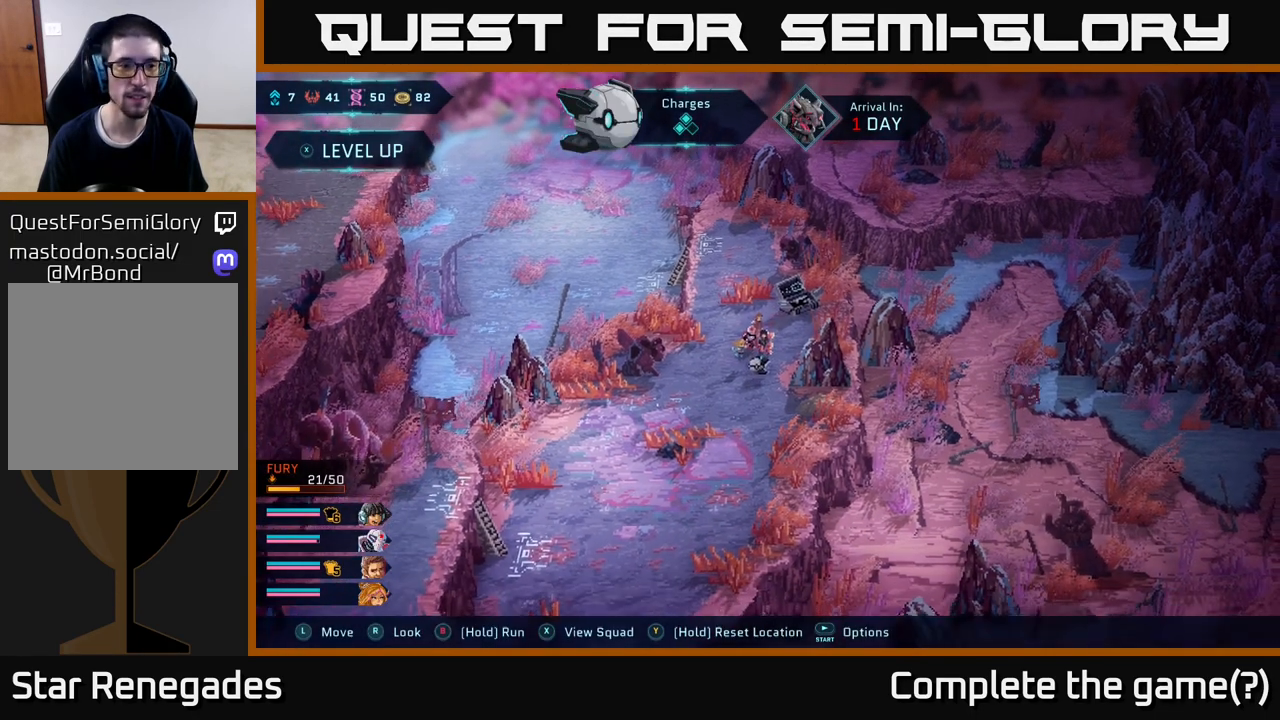
{"buttons": ["X"], "left_stick": "center", "right_stick": "center", "events": [[400, "left_stick", "center"], [433, "X", "down"]]}
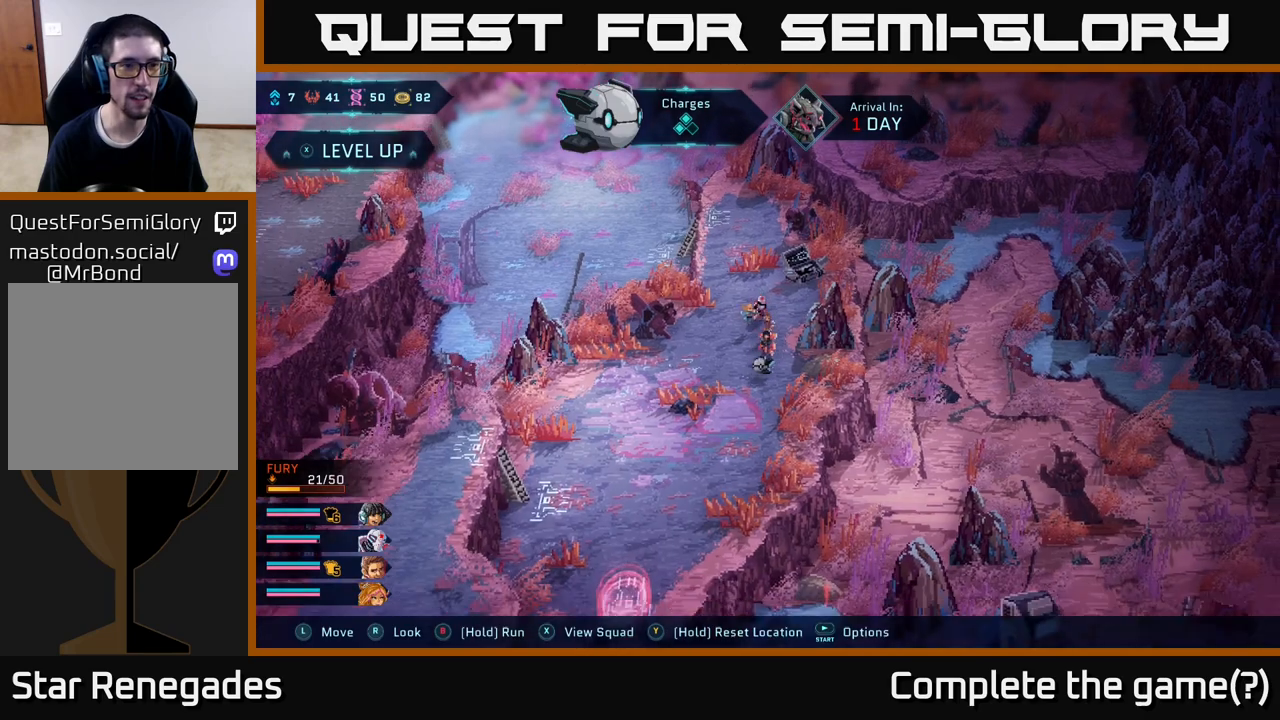
{"buttons": [], "left_stick": "center", "right_stick": "center", "events": [[17, "X", "up"]]}
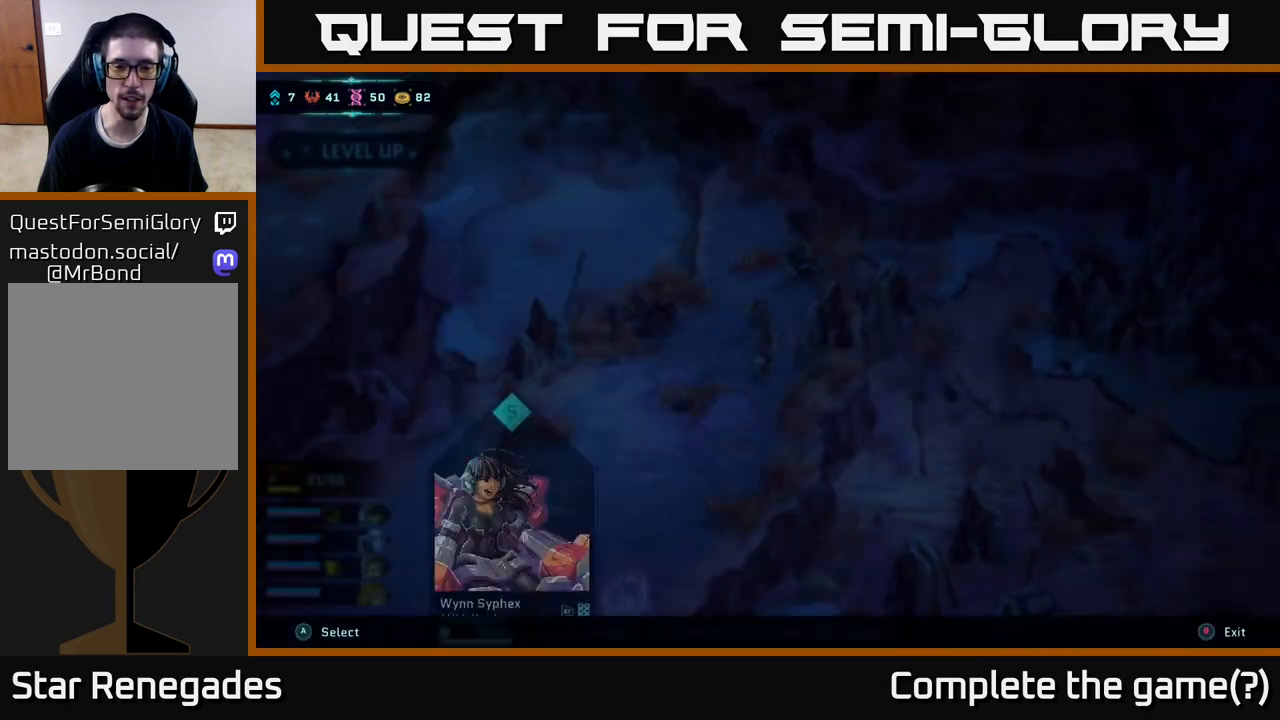
{"buttons": [], "left_stick": "center", "right_stick": "center", "events": []}
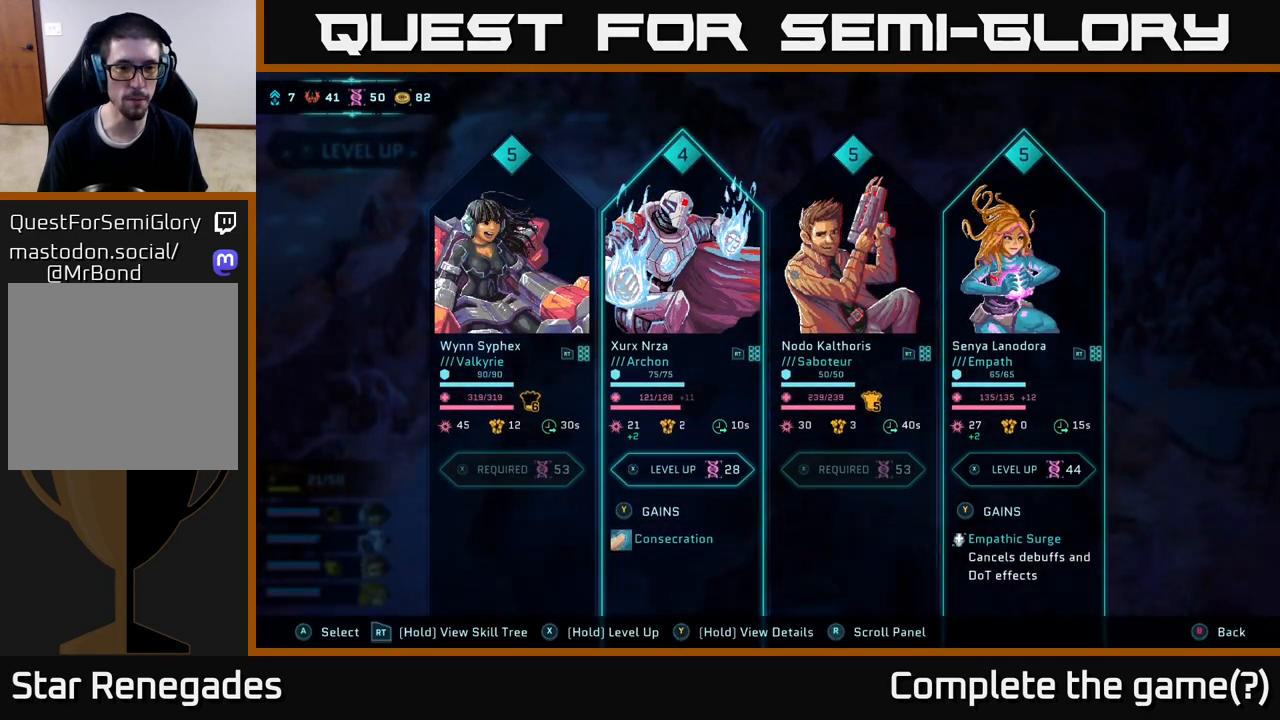
{"buttons": [], "left_stick": "center", "right_stick": "center", "events": []}
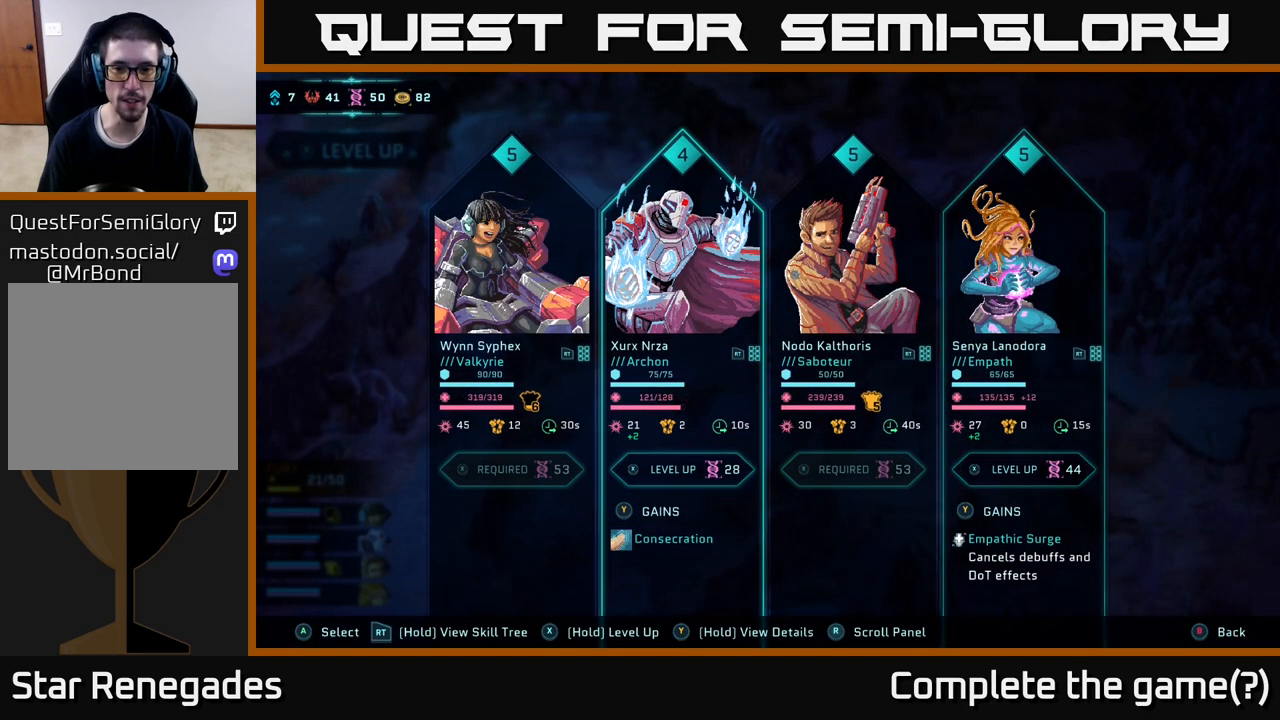
{"buttons": [], "left_stick": "center", "right_stick": "center", "events": [[283, "left_stick", "right"], [483, "left_stick", "center"]]}
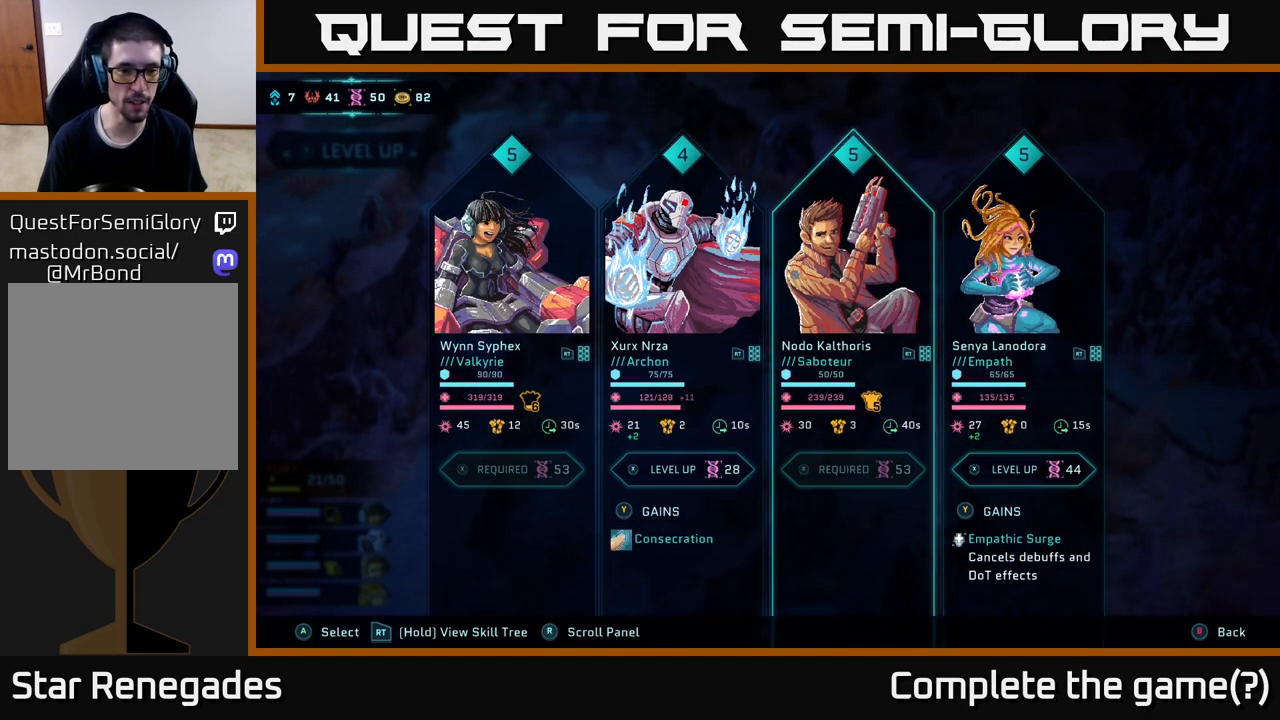
{"buttons": [], "left_stick": "right", "right_stick": "center", "events": [[117, "left_stick", "left"], [267, "left_stick", "center"], [350, "left_stick", "right"]]}
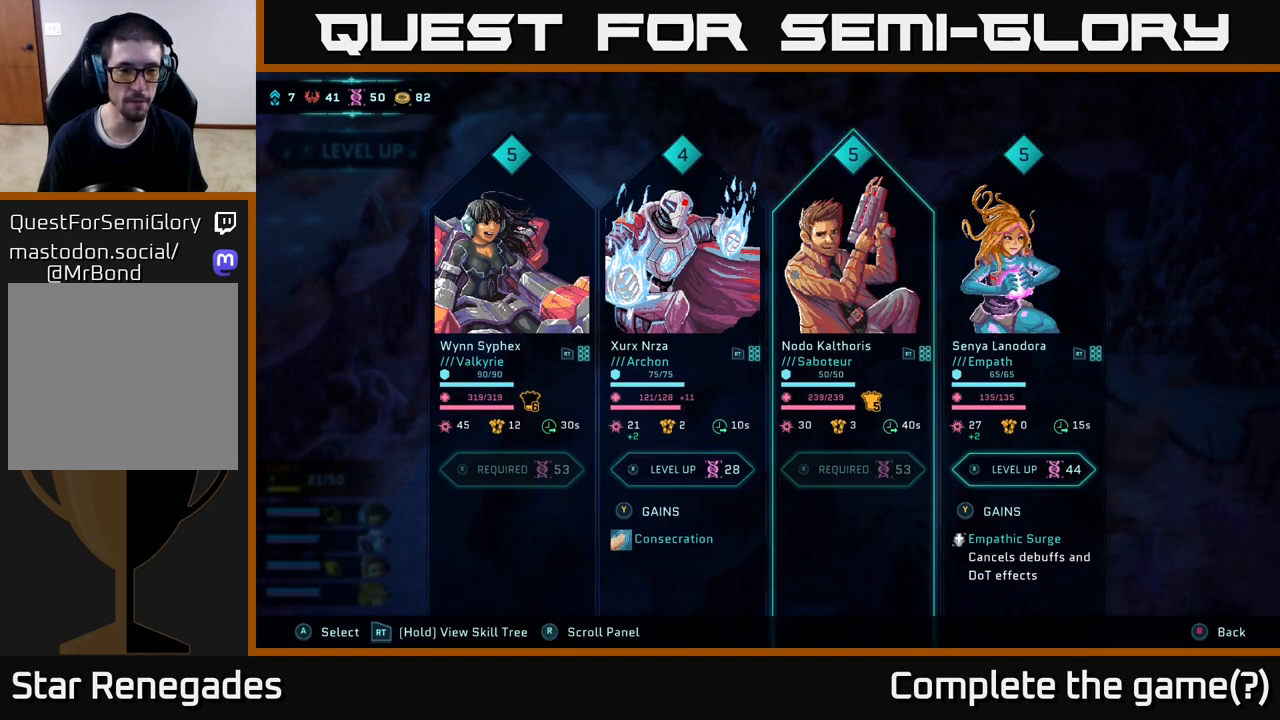
{"buttons": [], "left_stick": "center", "right_stick": "center", "events": [[33, "left_stick", "left"], [183, "left_stick", "center"], [283, "left_stick", "left"], [433, "left_stick", "center"]]}
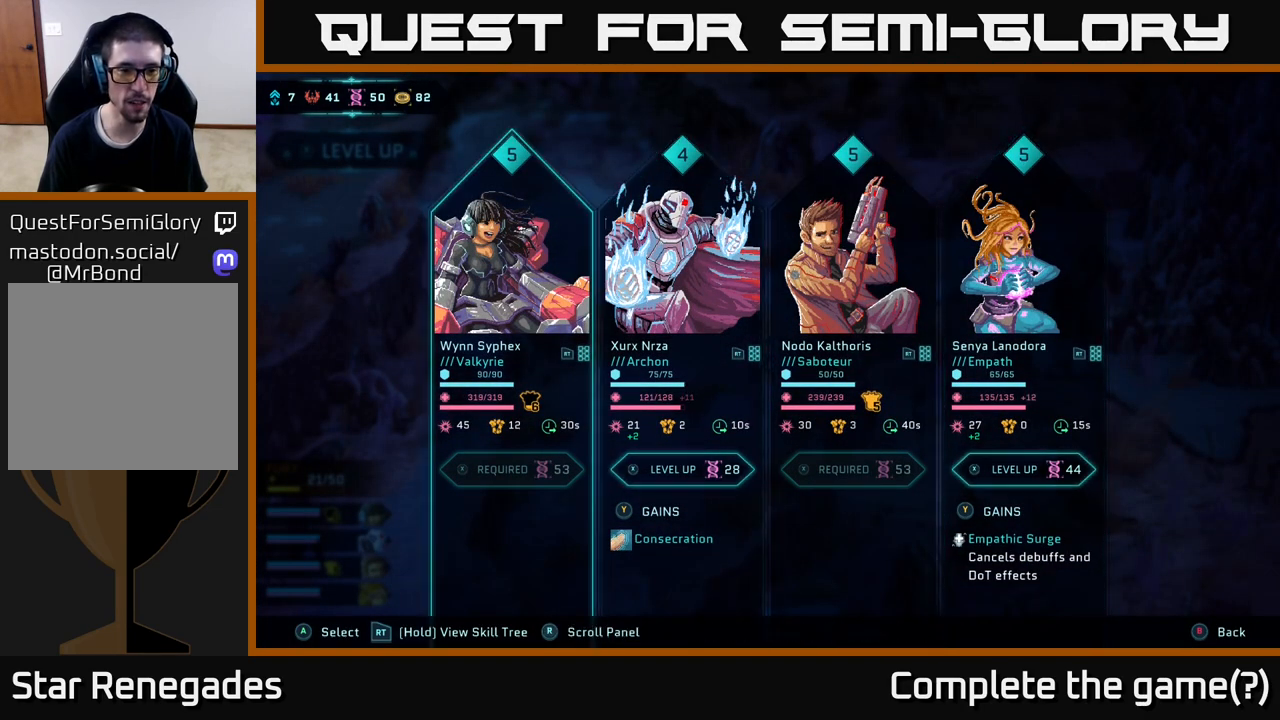
{"buttons": [], "left_stick": "center", "right_stick": "center", "events": []}
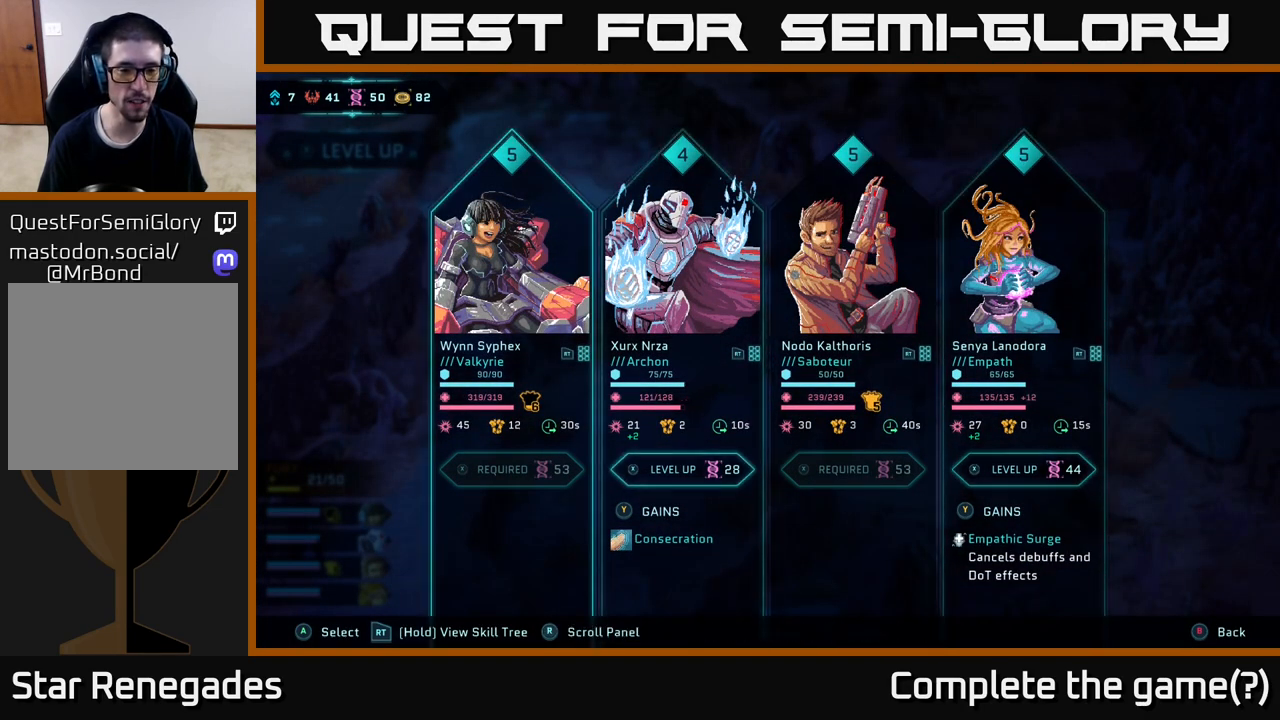
{"buttons": [], "left_stick": "center", "right_stick": "center", "events": []}
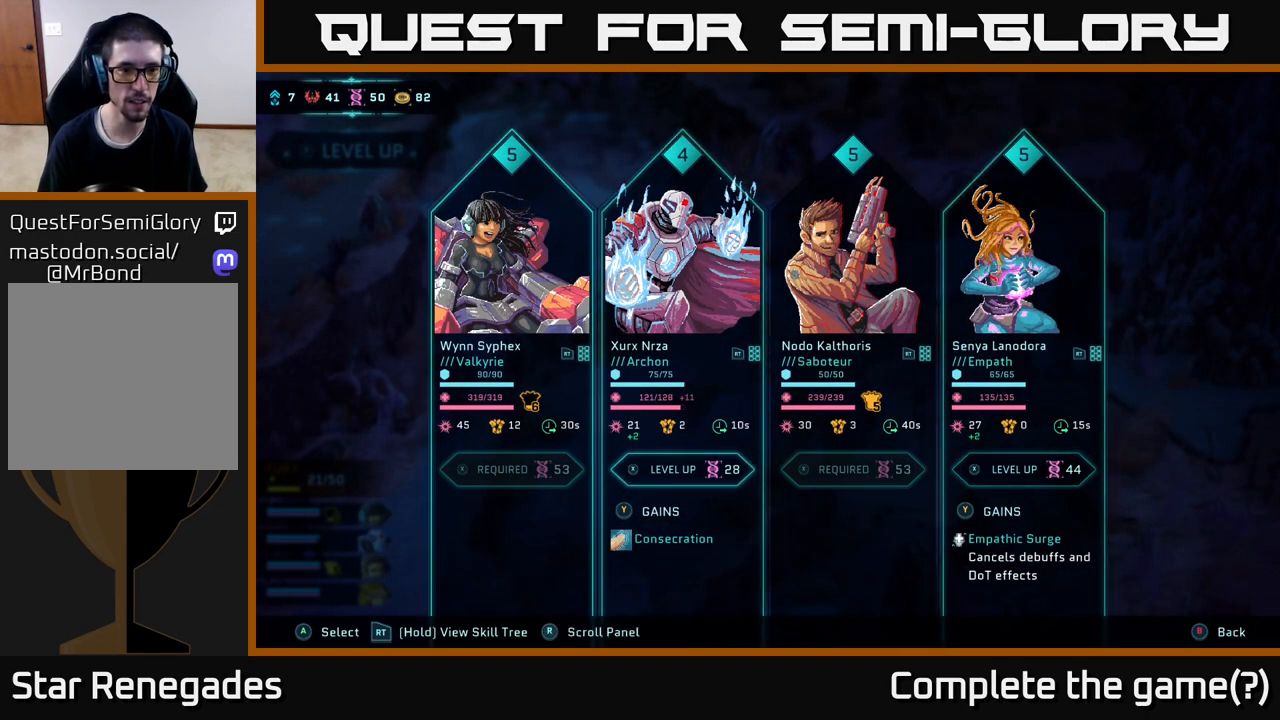
{"buttons": [], "left_stick": "center", "right_stick": "center", "events": []}
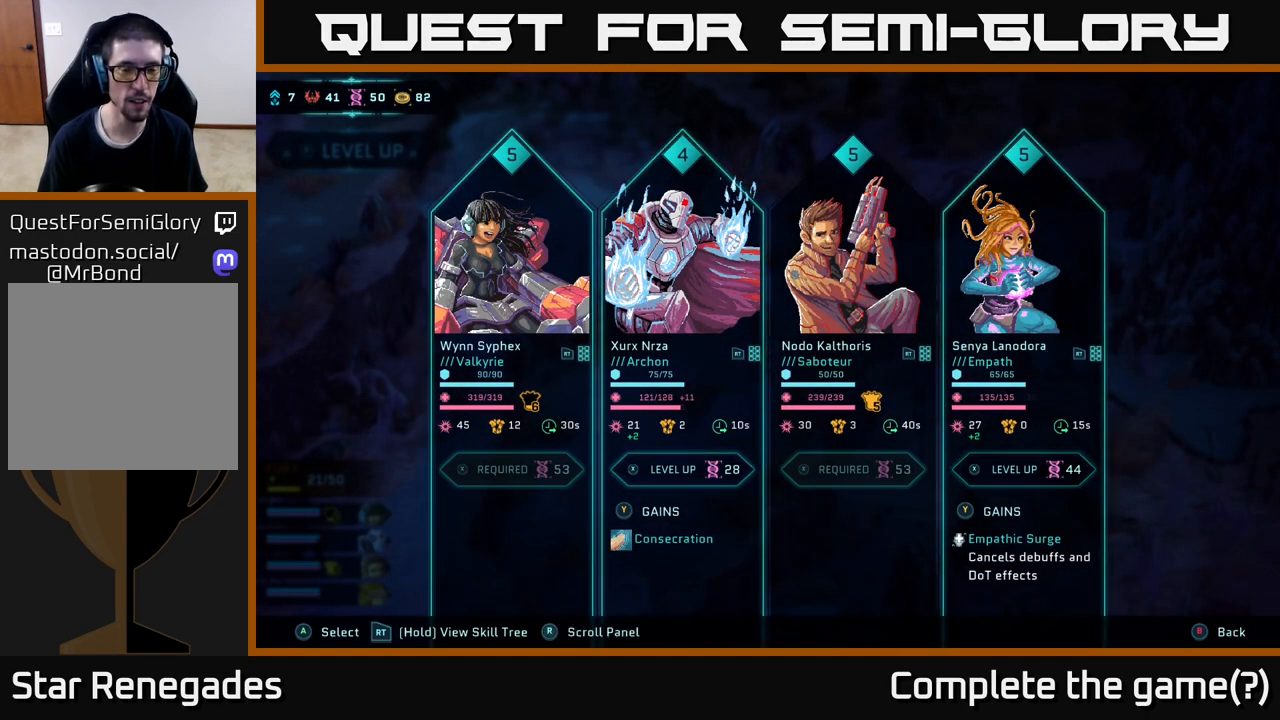
{"buttons": [], "left_stick": "center", "right_stick": "center", "events": []}
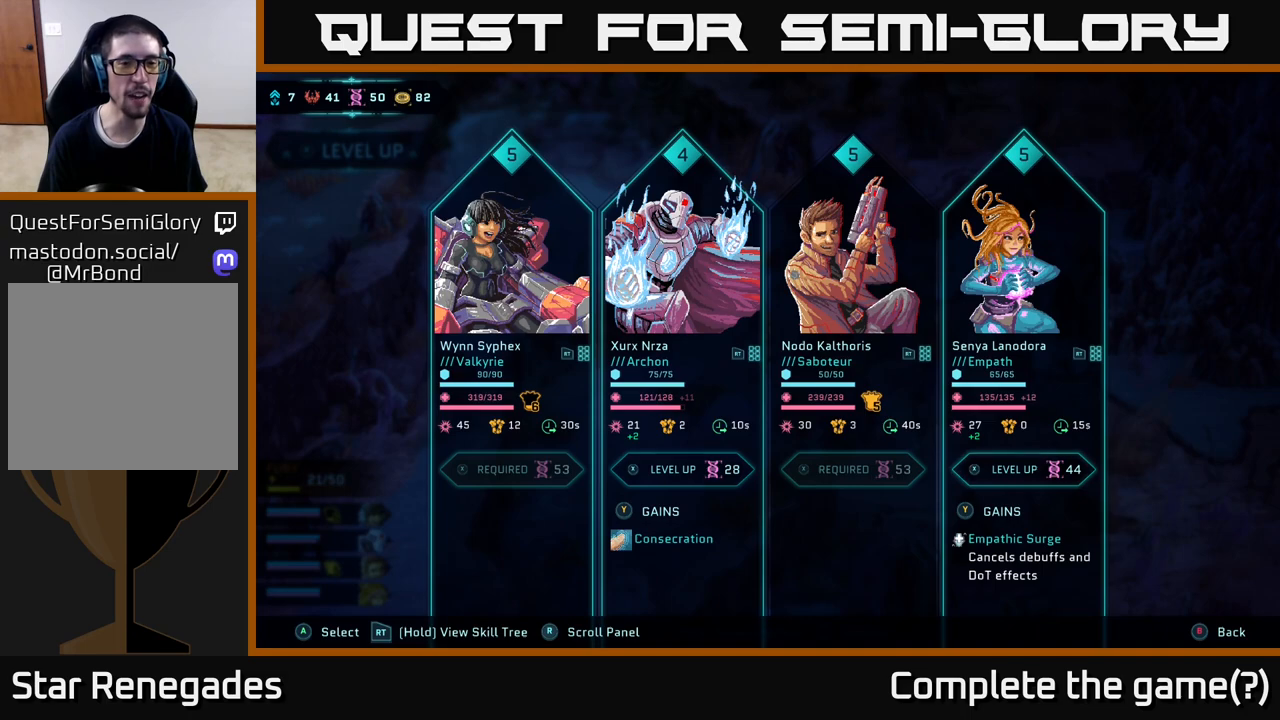
{"buttons": [], "left_stick": "center", "right_stick": "center", "events": []}
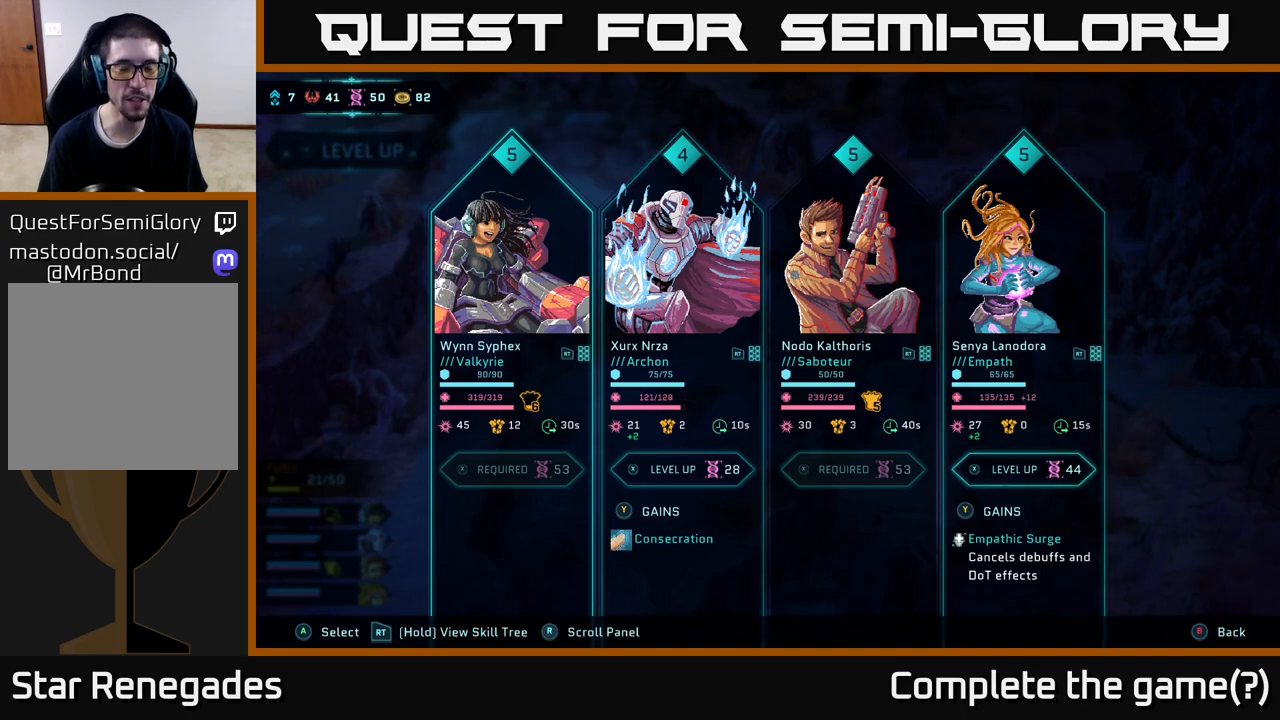
{"buttons": [], "left_stick": "right", "right_stick": "center", "events": [[217, "left_stick", "right"], [367, "left_stick", "center"], [467, "left_stick", "right"]]}
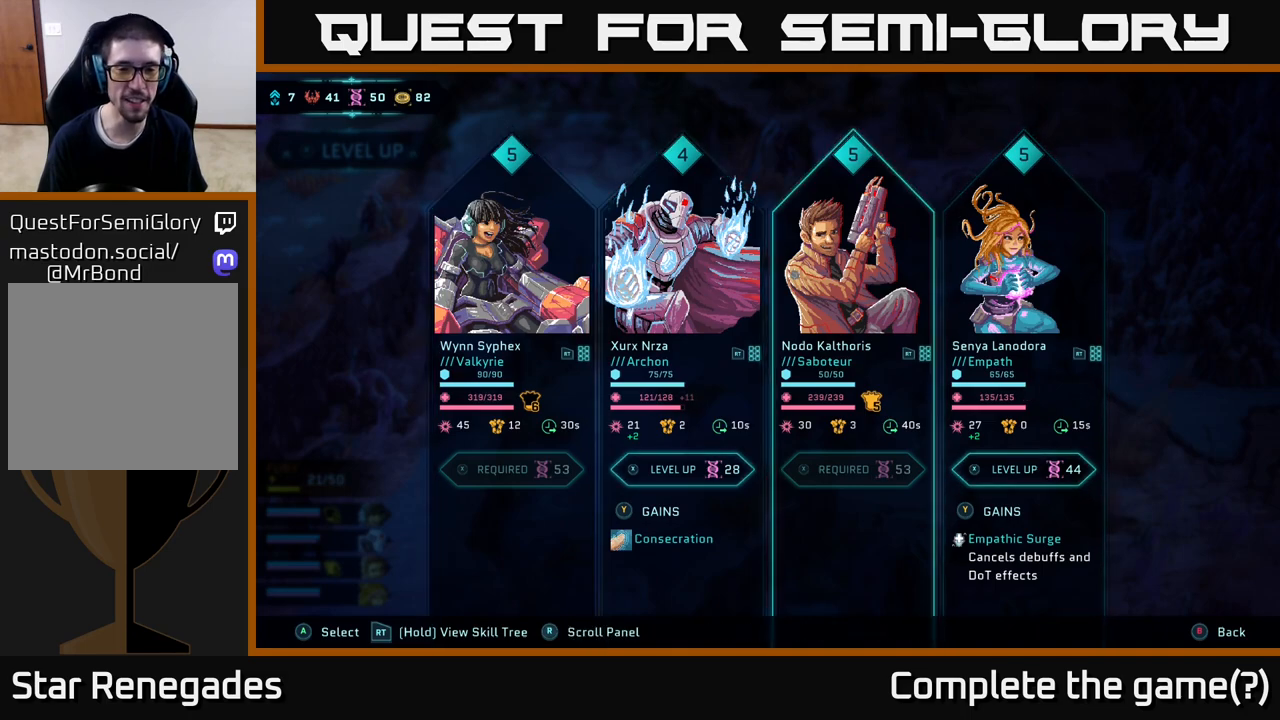
{"buttons": [], "left_stick": "center", "right_stick": "center", "events": [[133, "left_stick", "center"]]}
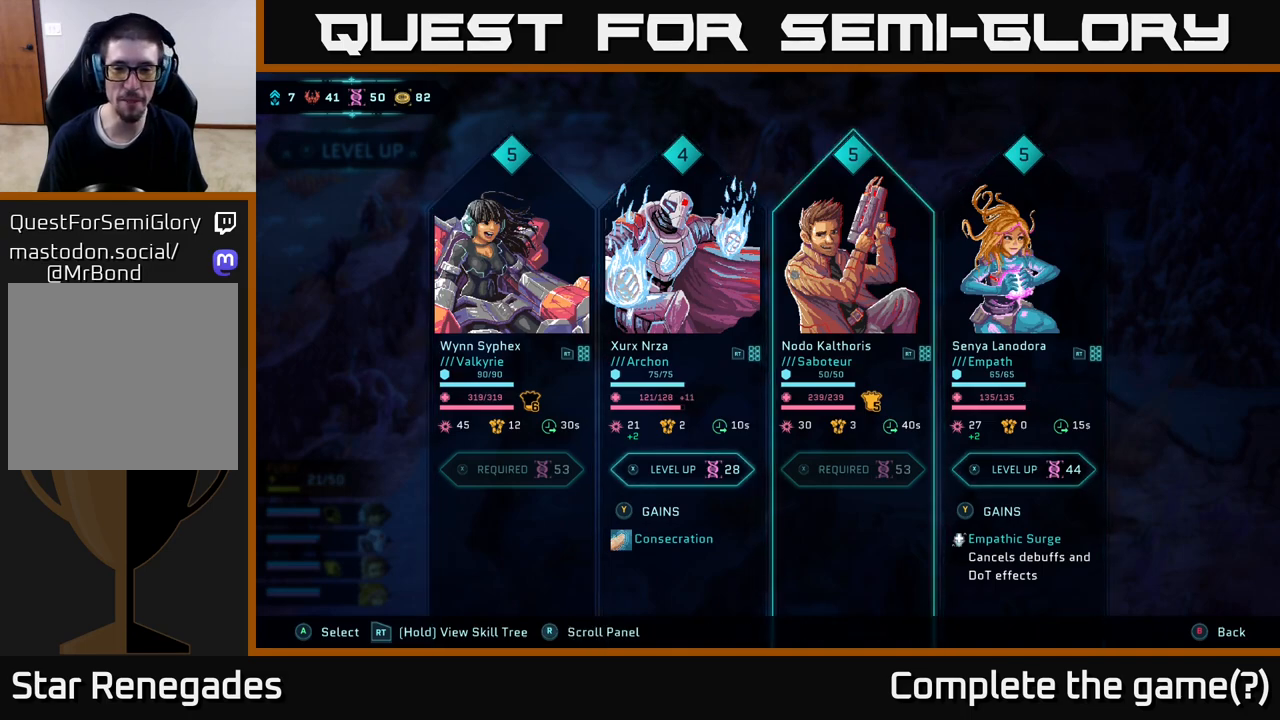
{"buttons": [], "left_stick": "center", "right_stick": "center", "events": [[50, "left_stick", "right"], [217, "left_stick", "center"]]}
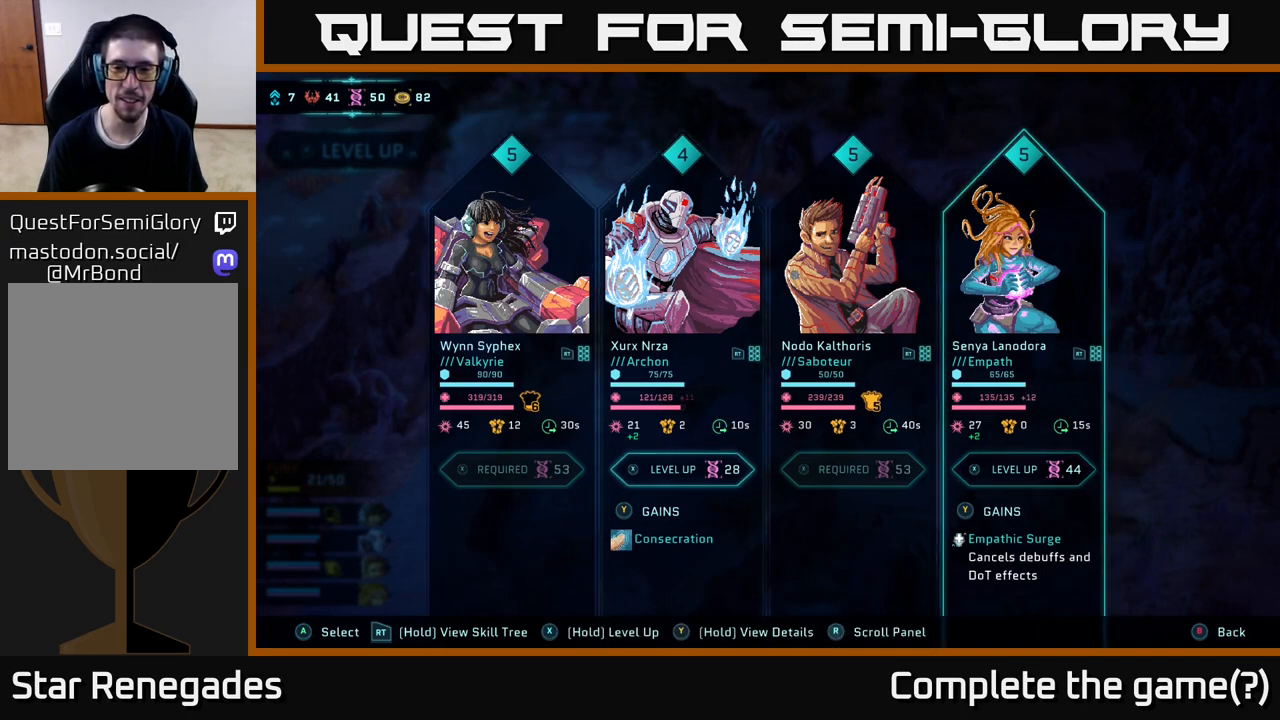
{"buttons": [], "left_stick": "left", "right_stick": "center", "events": [[183, "left_stick", "left"], [317, "left_stick", "center"], [450, "left_stick", "left"]]}
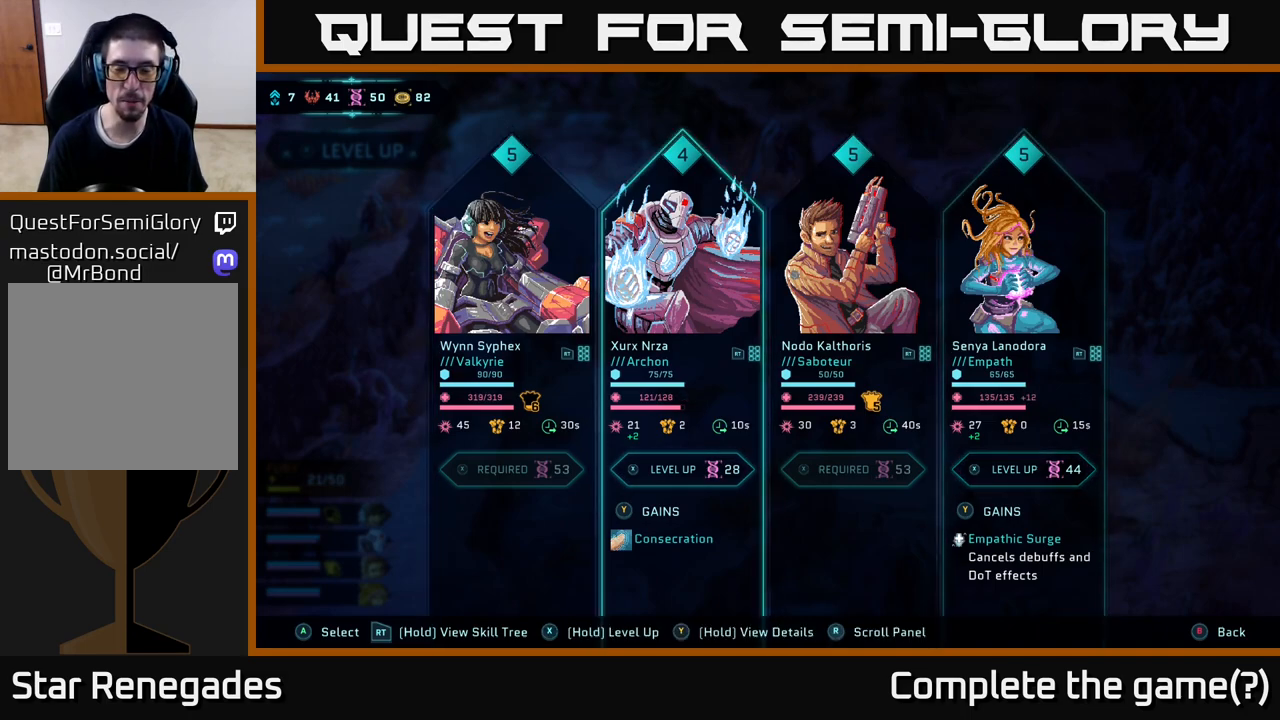
{"buttons": [], "left_stick": "center", "right_stick": "center", "events": [[100, "left_stick", "center"]]}
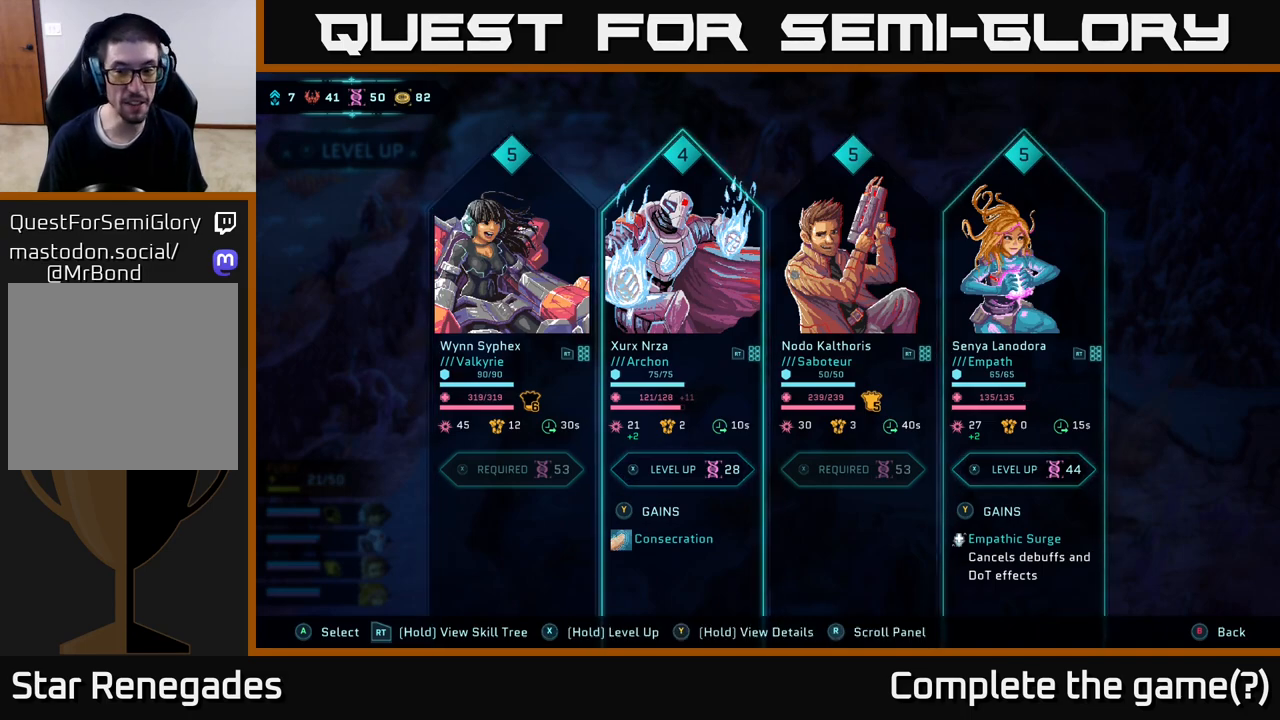
{"buttons": [], "left_stick": "center", "right_stick": "center", "events": []}
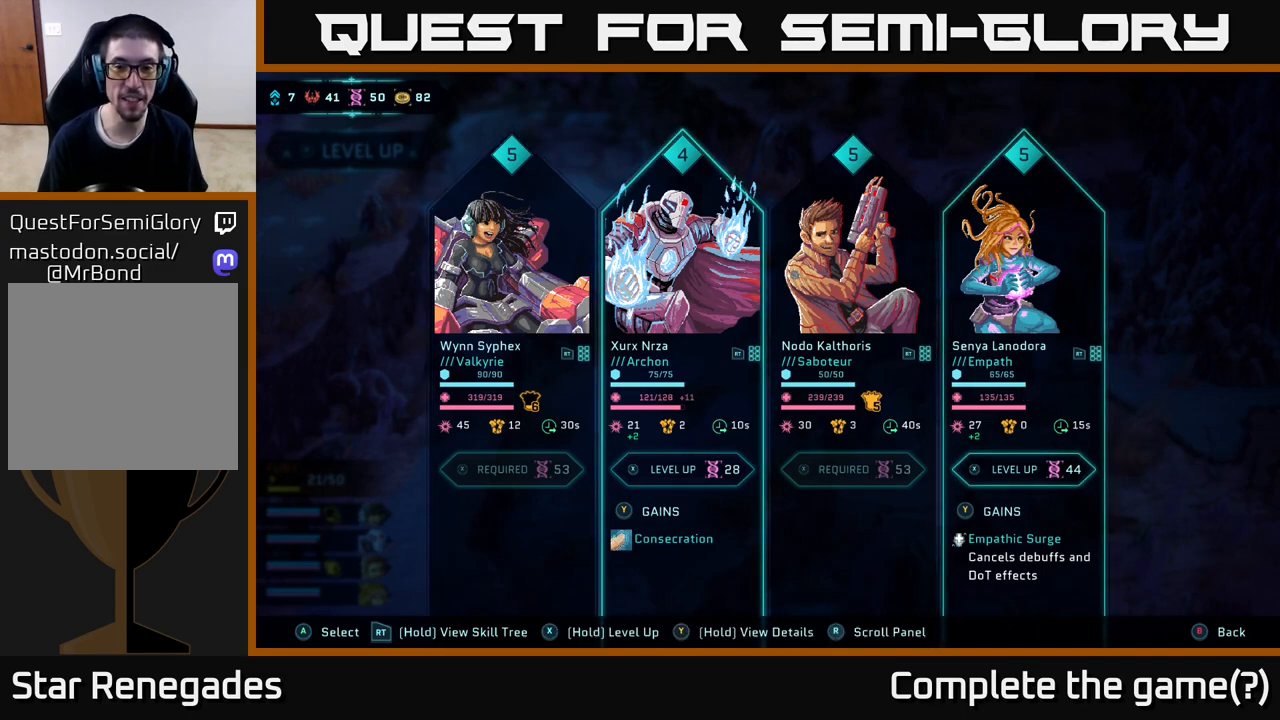
{"buttons": [], "left_stick": "center", "right_stick": "center", "events": []}
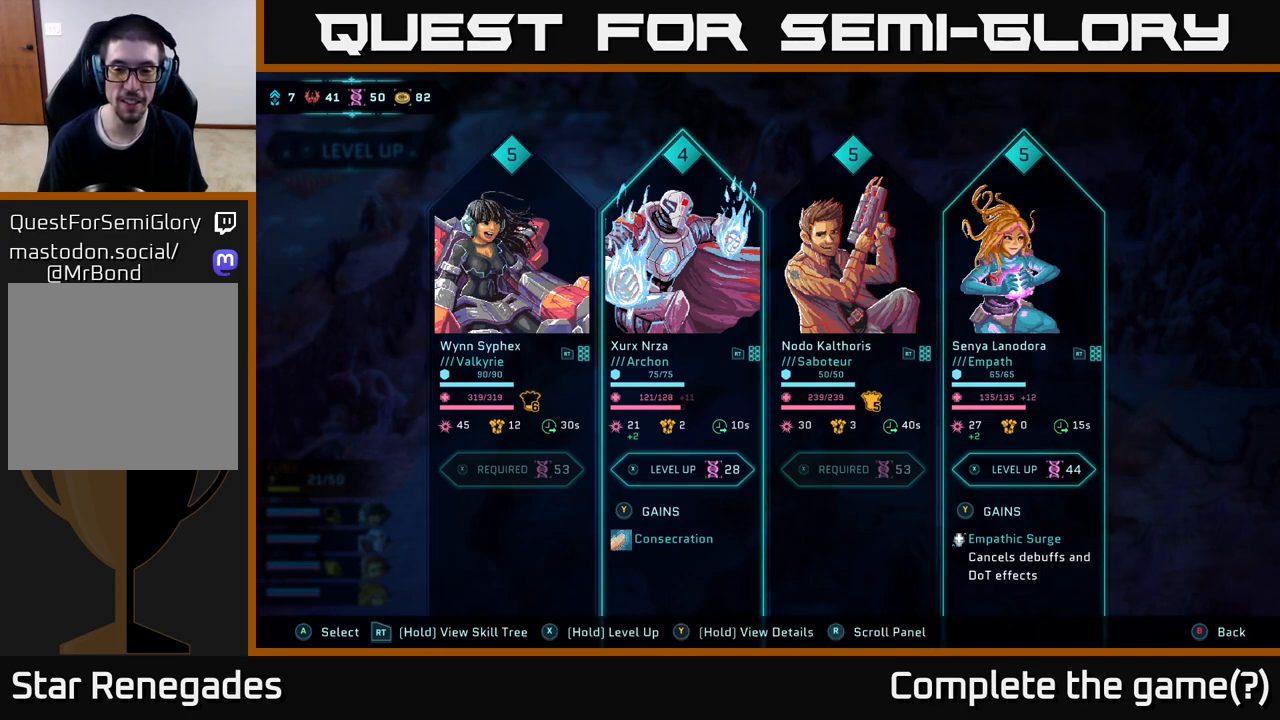
{"buttons": [], "left_stick": "left", "right_stick": "center", "events": [[67, "left_stick", "right"], [267, "left_stick", "center"], [383, "left_stick", "left"]]}
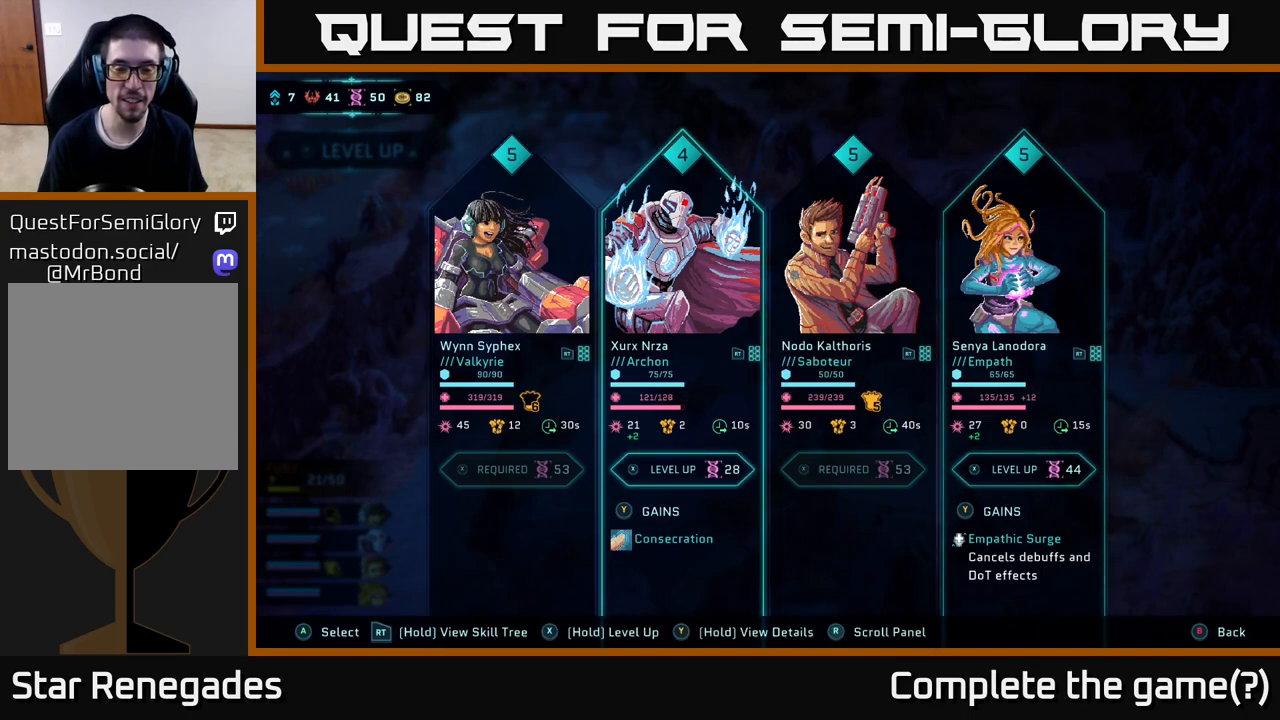
{"buttons": ["B"], "left_stick": "center", "right_stick": "center", "events": [[67, "left_stick", "center"], [150, "left_stick", "right"], [333, "left_stick", "center"], [483, "B", "down"]]}
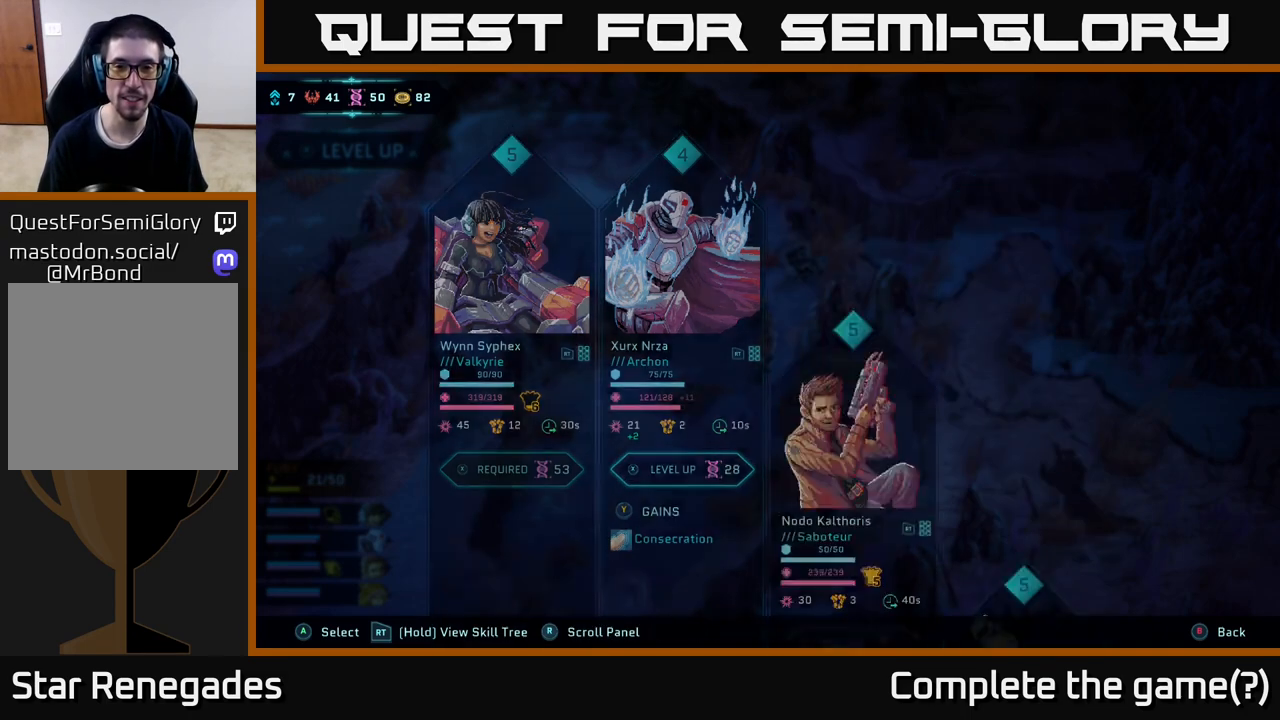
{"buttons": [], "left_stick": "down", "right_stick": "center", "events": [[67, "B", "up"], [267, "left_stick", "down"]]}
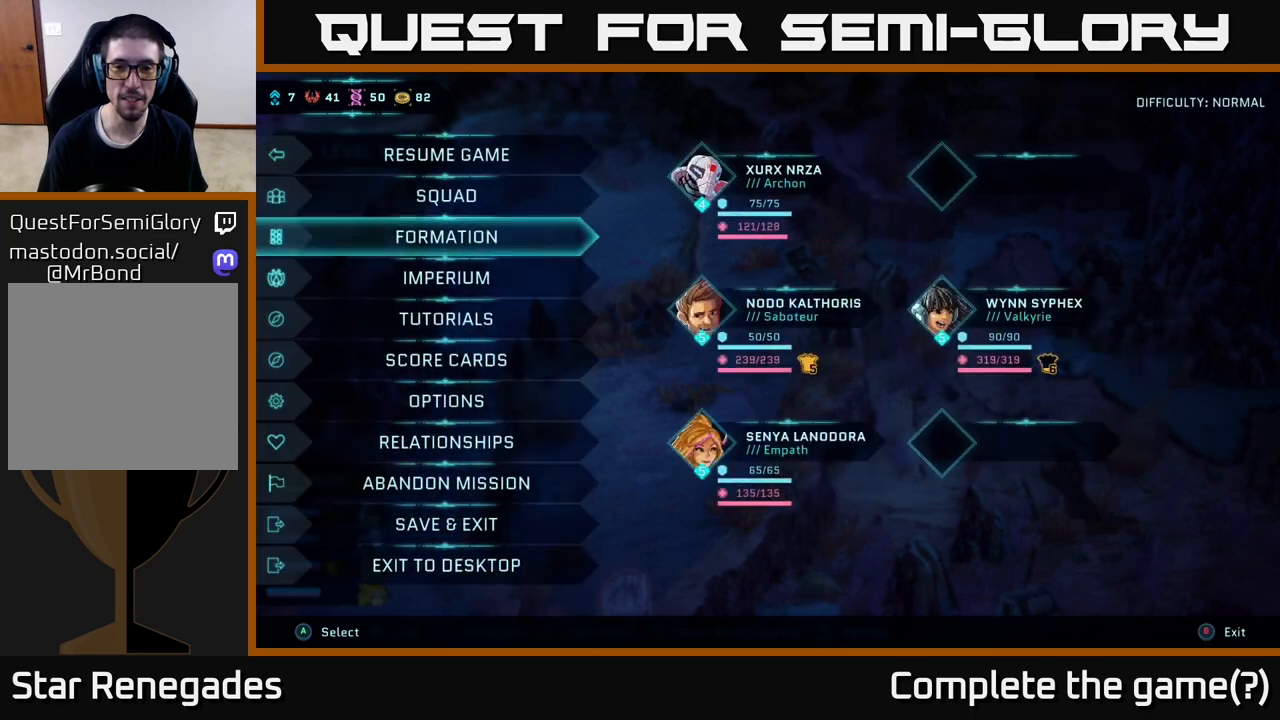
{"buttons": [], "left_stick": "center", "right_stick": "center", "events": [[233, "left_stick", "center"], [317, "B", "down"], [400, "B", "up"]]}
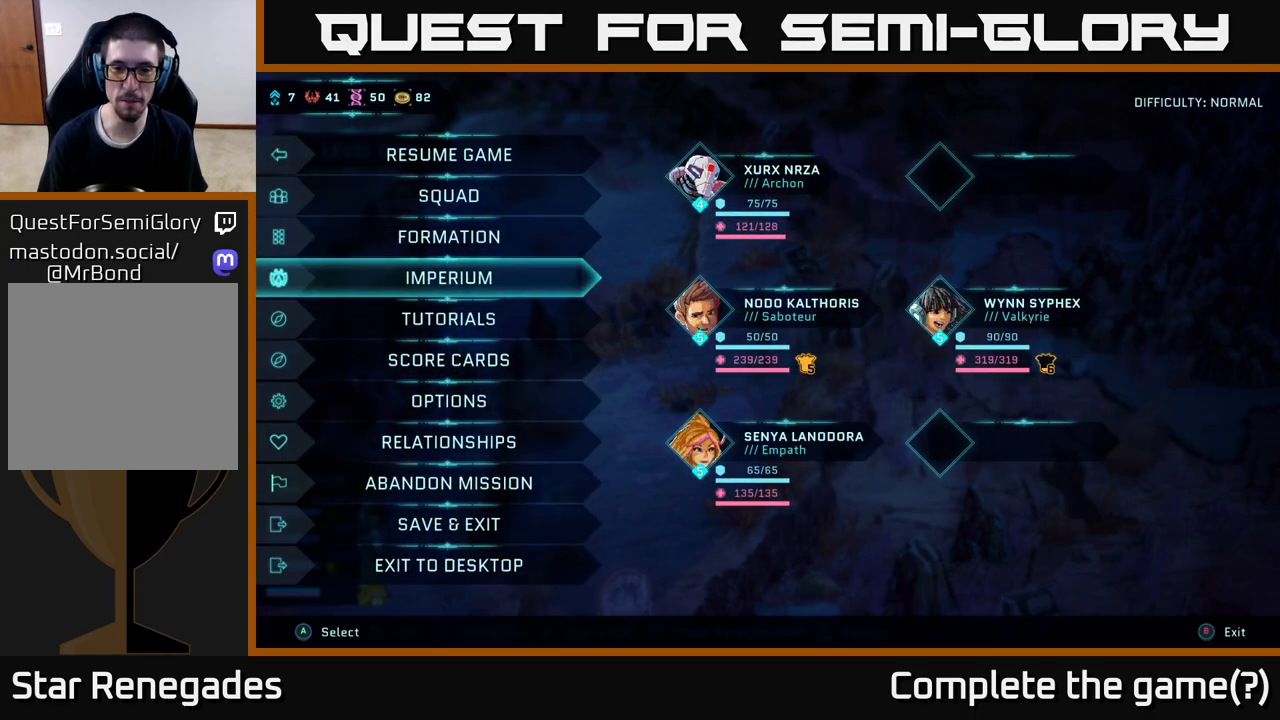
{"buttons": [], "left_stick": "down-left", "right_stick": "center", "events": [[17, "left_stick", "down"], [350, "left_stick", "down-left"]]}